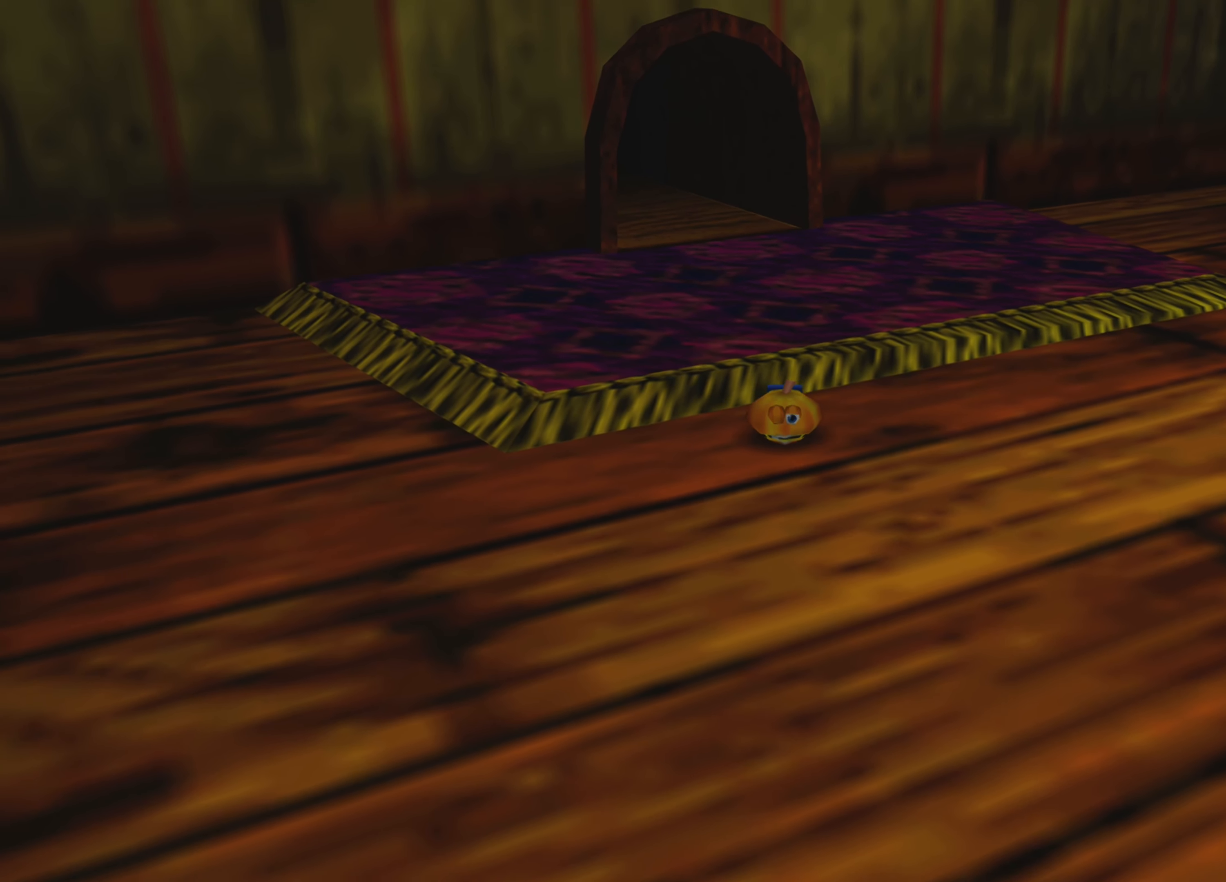
Gameplay with a controller (PlayStation layout); each line is a JSON object with the inputs held at the frame after it. "events" lists button and stick changes between this image and that frame as [ms after this image, input, new state], when the widget could be followed in between. Not read: L3 R3.
{"buttons": [], "left_stick": "down-right", "right_stick": "center", "events": [[116, "left_stick", "down-right"]]}
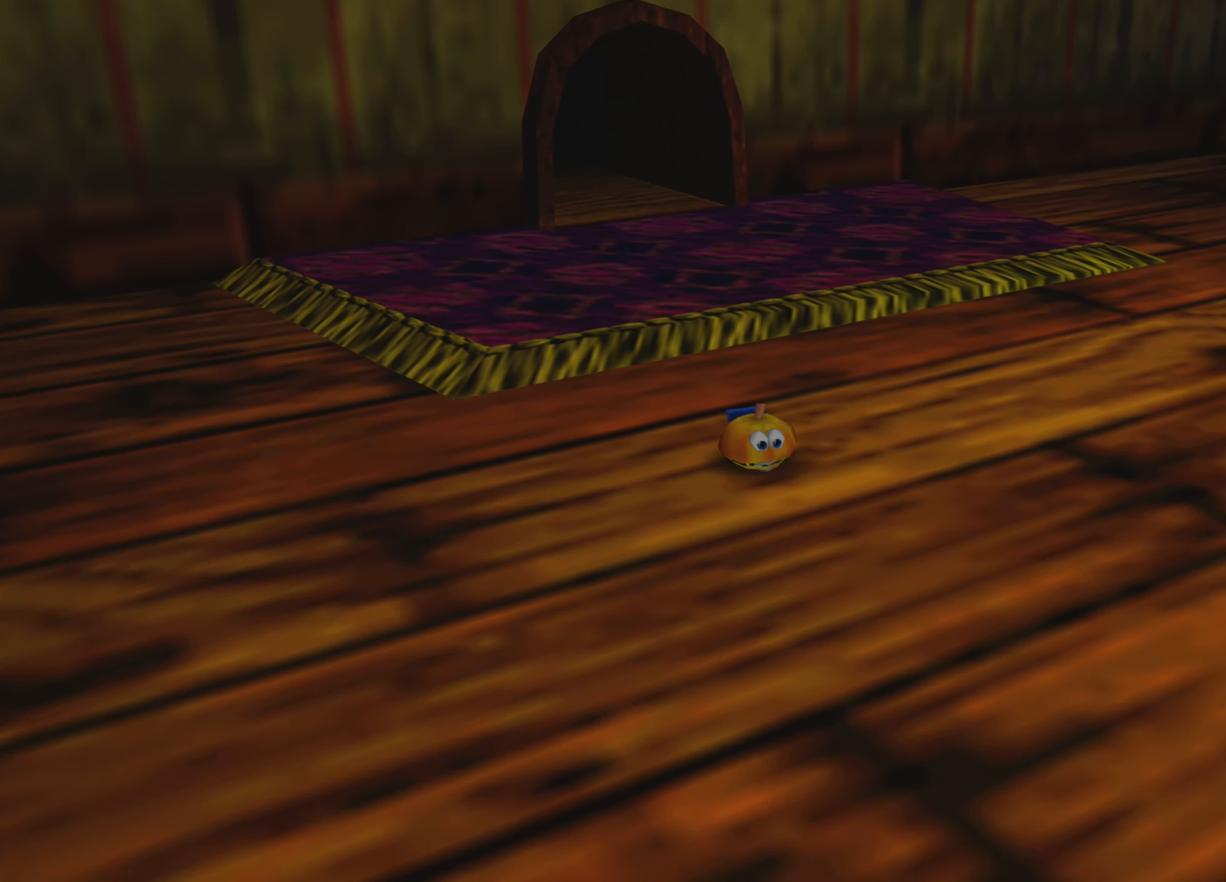
{"buttons": [], "left_stick": "down-right", "right_stick": "center", "events": []}
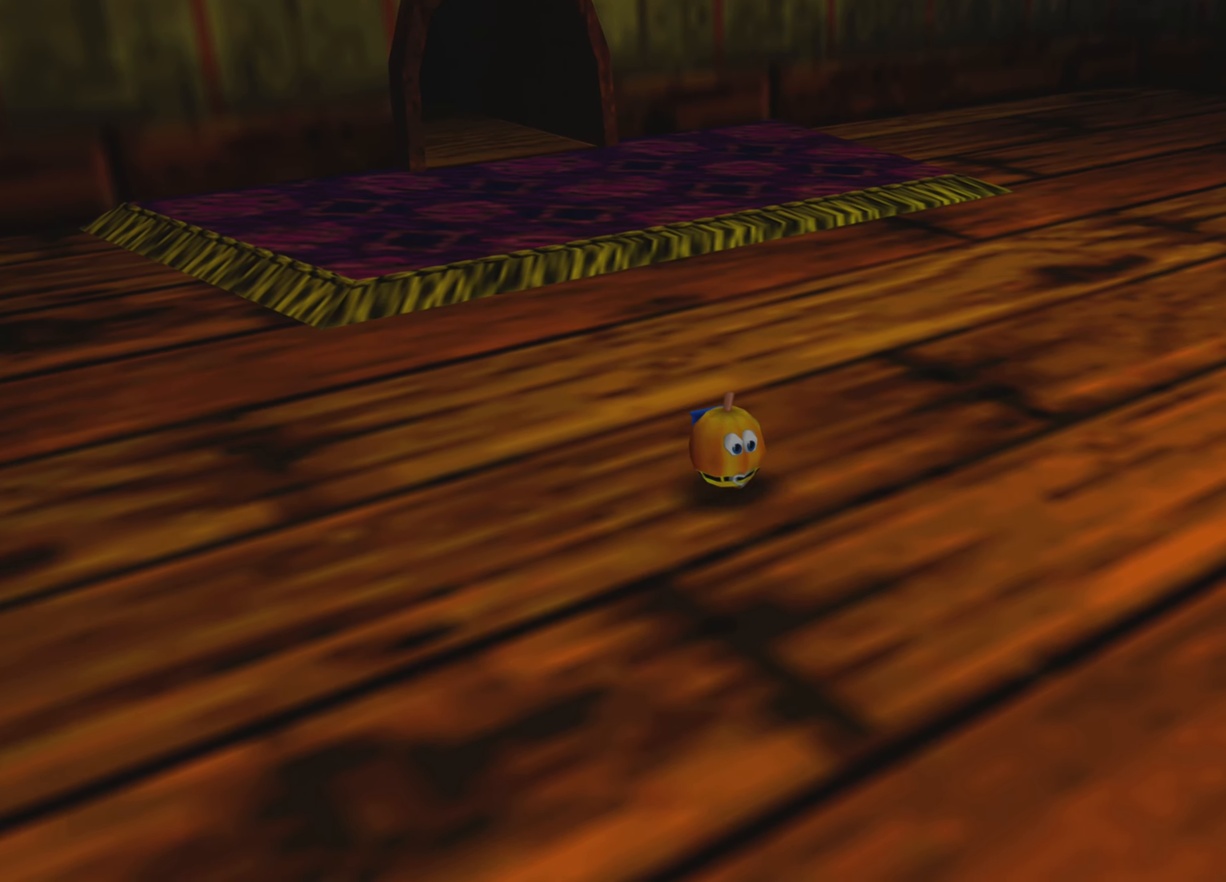
{"buttons": [], "left_stick": "down-right", "right_stick": "center", "events": []}
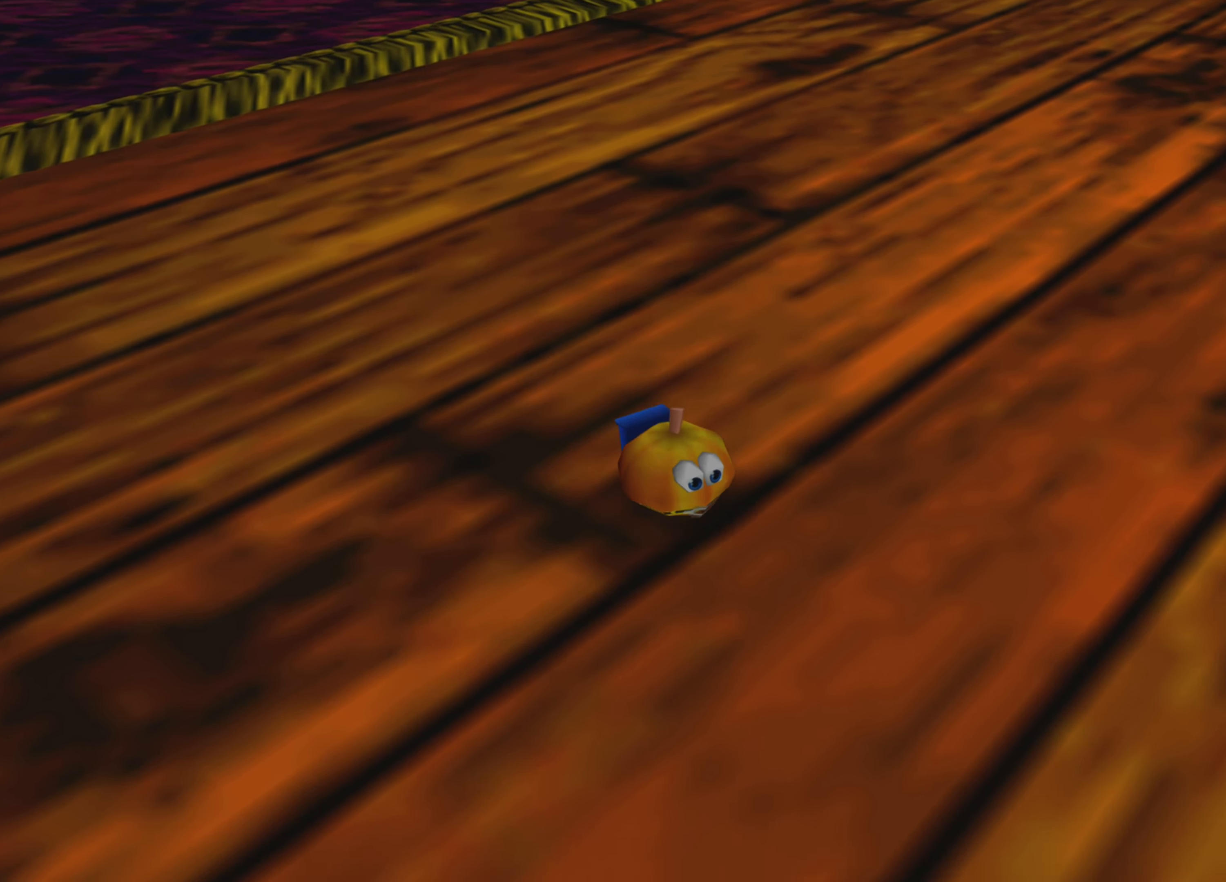
{"buttons": [], "left_stick": "right", "right_stick": "center", "events": [[333, "left_stick", "right"]]}
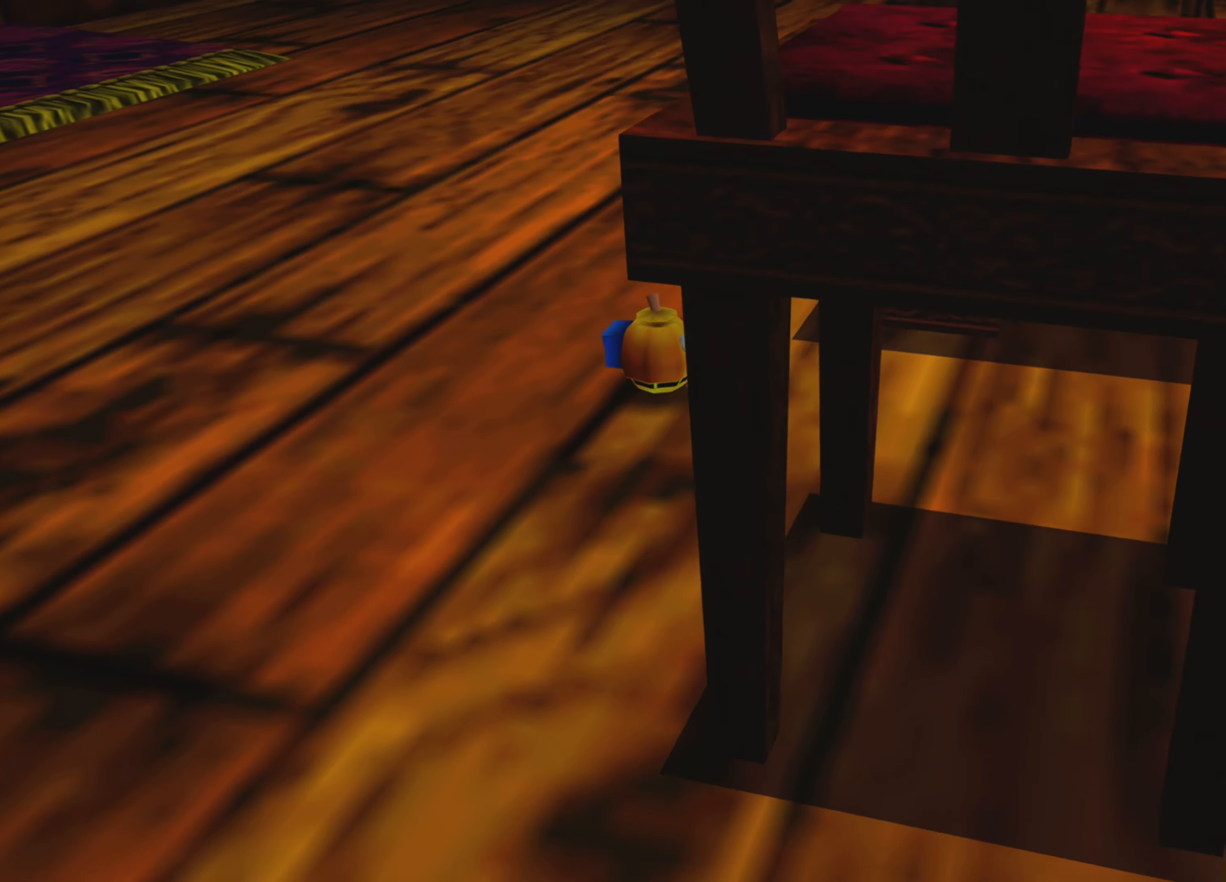
{"buttons": [], "left_stick": "down-right", "right_stick": "center", "events": [[250, "left_stick", "down-right"]]}
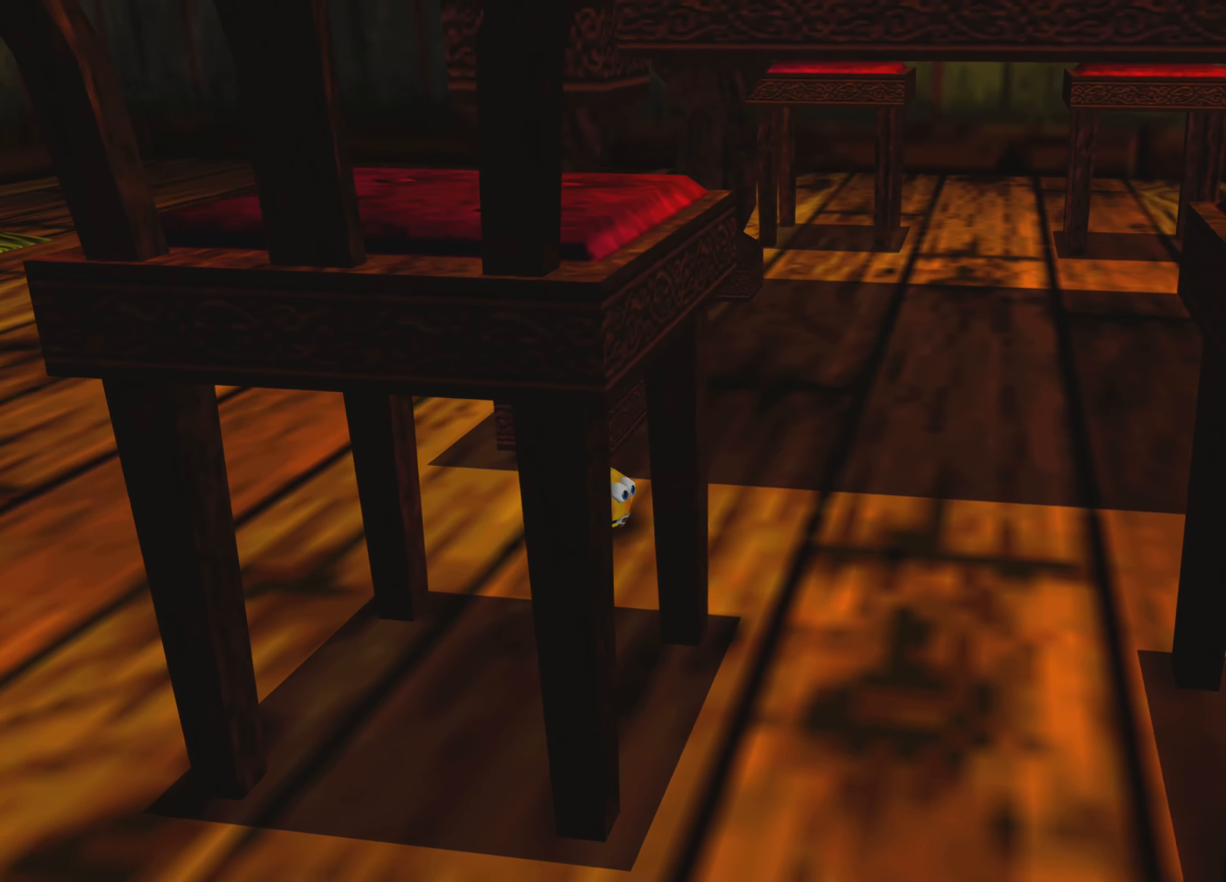
{"buttons": [], "left_stick": "up-right", "right_stick": "center", "events": [[267, "left_stick", "right"], [467, "left_stick", "up-right"]]}
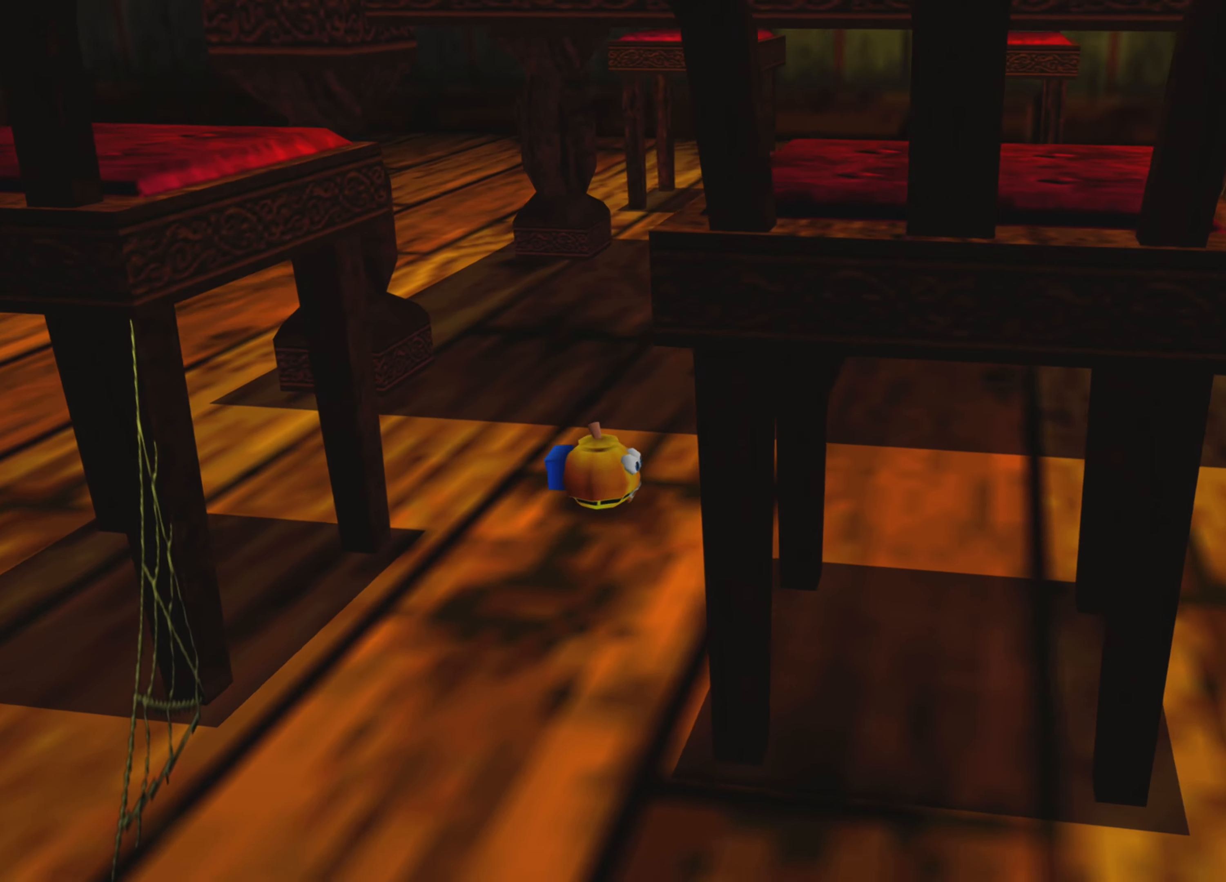
{"buttons": [], "left_stick": "up-right", "right_stick": "center", "events": []}
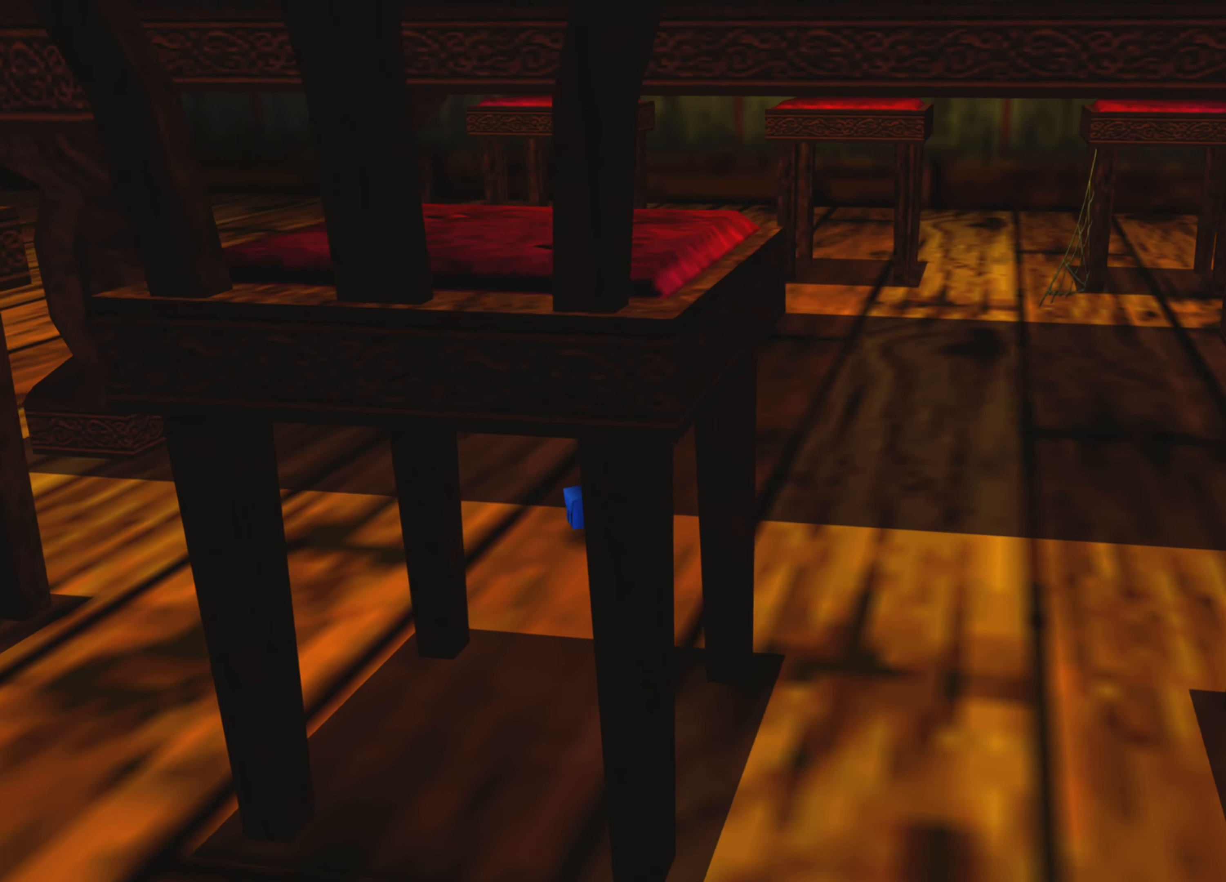
{"buttons": [], "left_stick": "up-right", "right_stick": "center", "events": []}
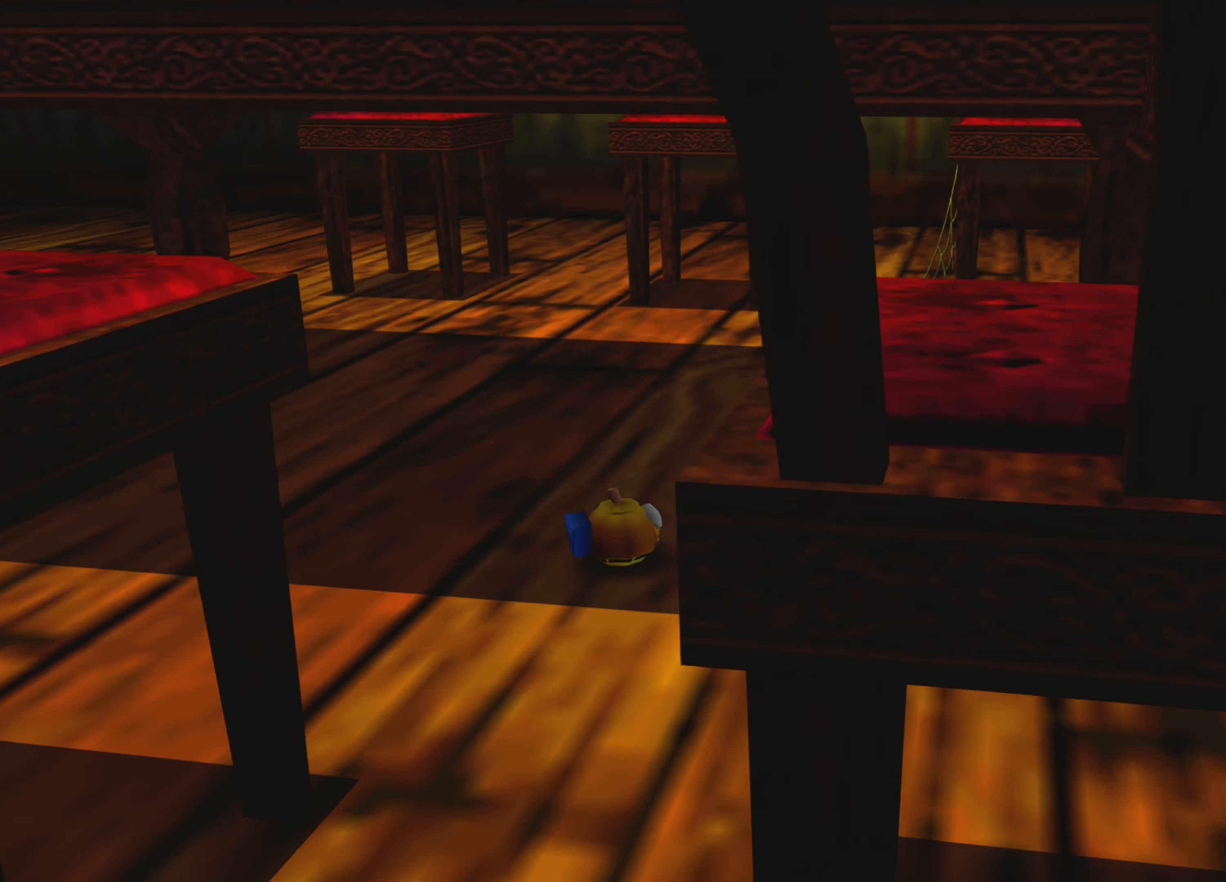
{"buttons": [], "left_stick": "up-right", "right_stick": "center", "events": []}
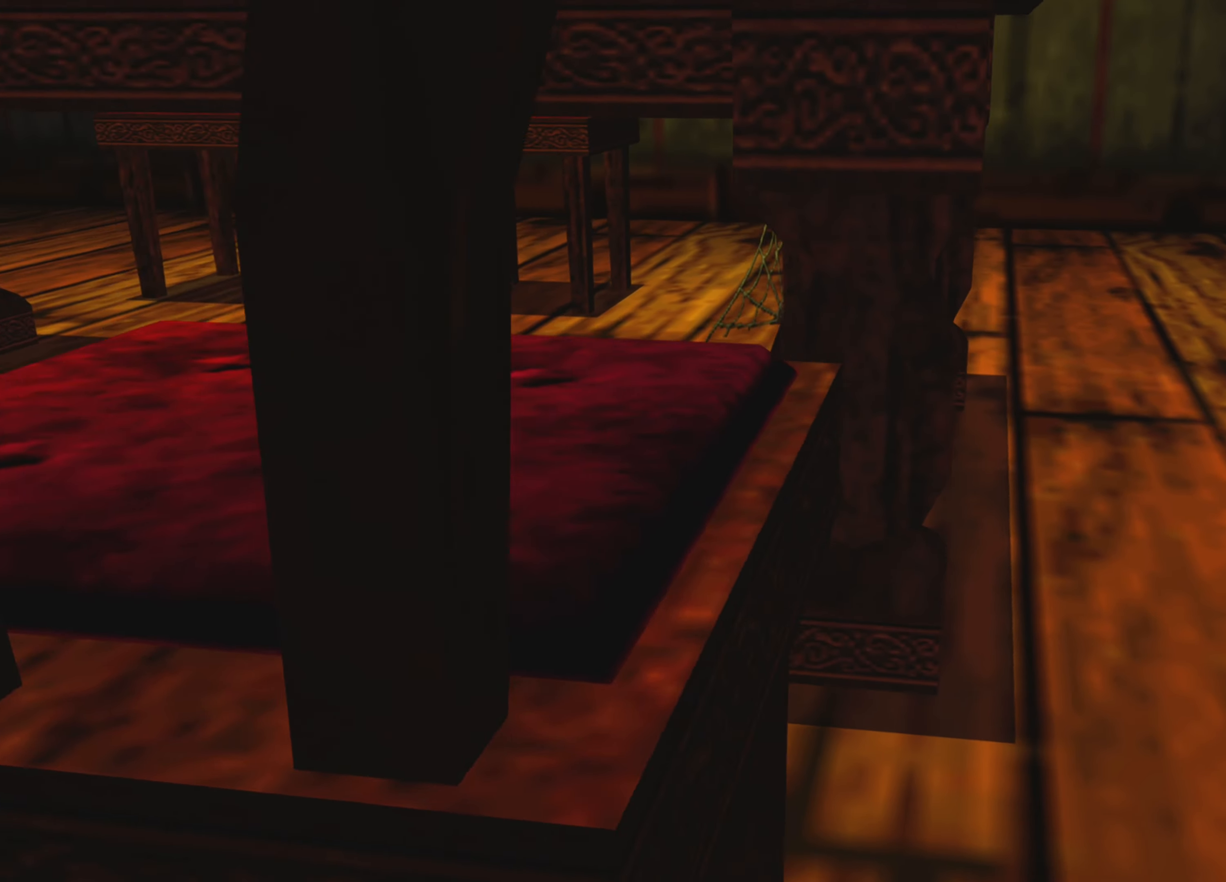
{"buttons": [], "left_stick": "up-right", "right_stick": "center", "events": []}
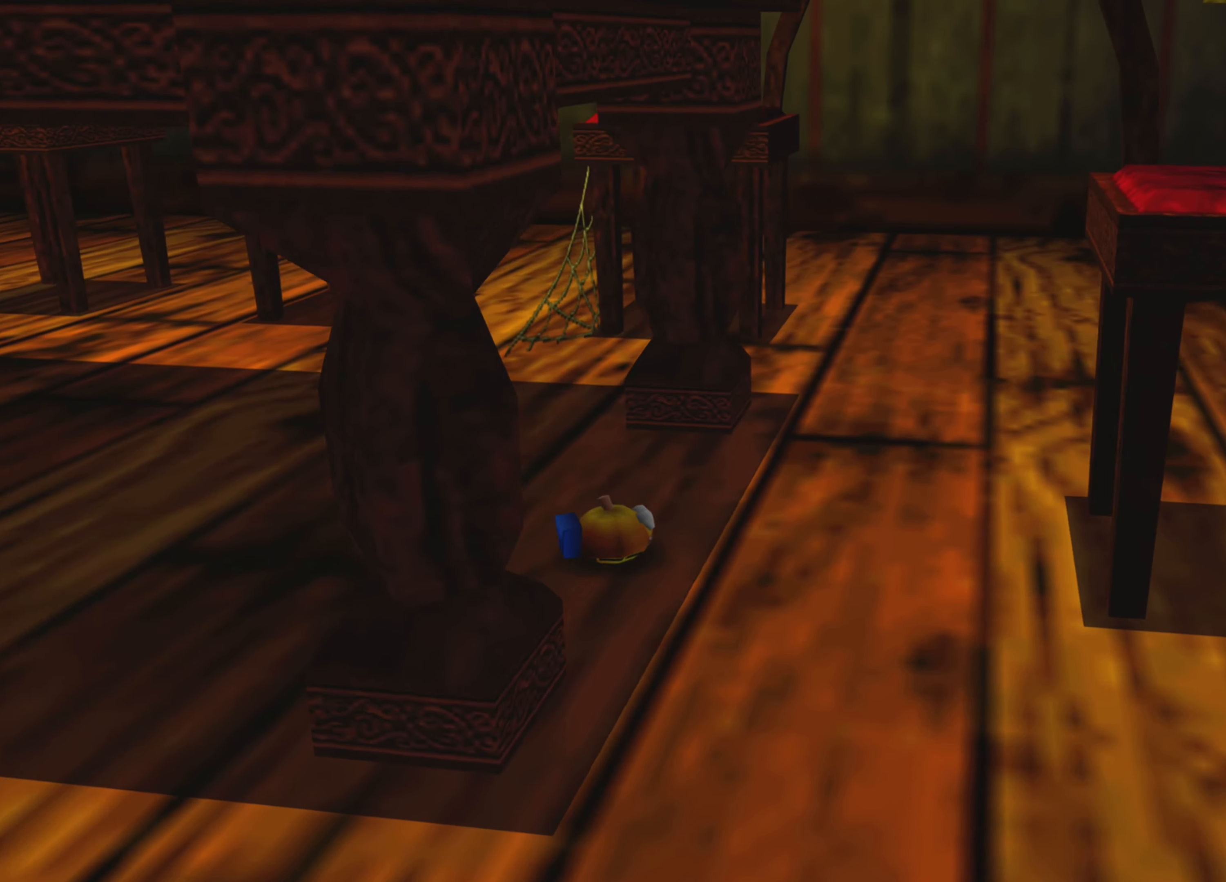
{"buttons": [], "left_stick": "down-right", "right_stick": "center", "events": [[33, "left_stick", "right"], [217, "left_stick", "down-right"]]}
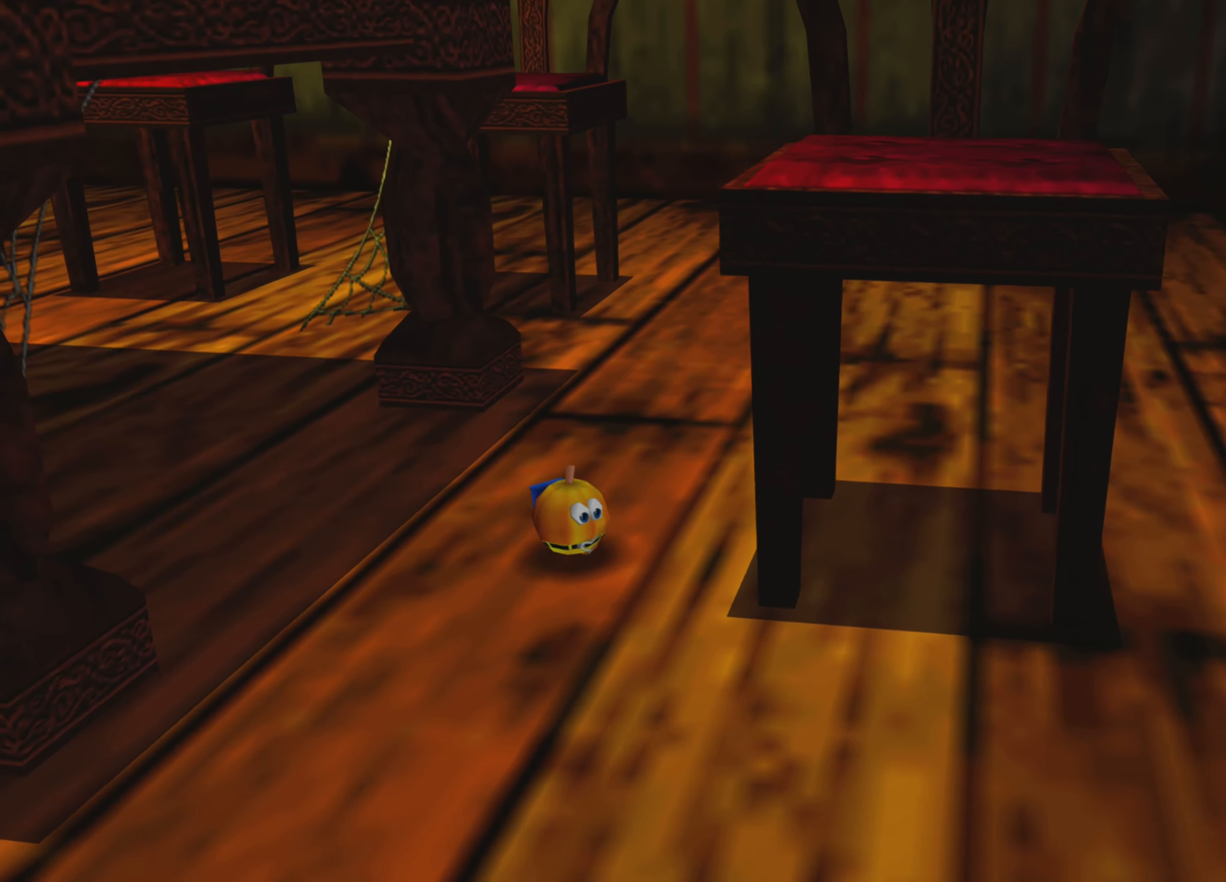
{"buttons": [], "left_stick": "right", "right_stick": "center", "events": [[267, "left_stick", "right"]]}
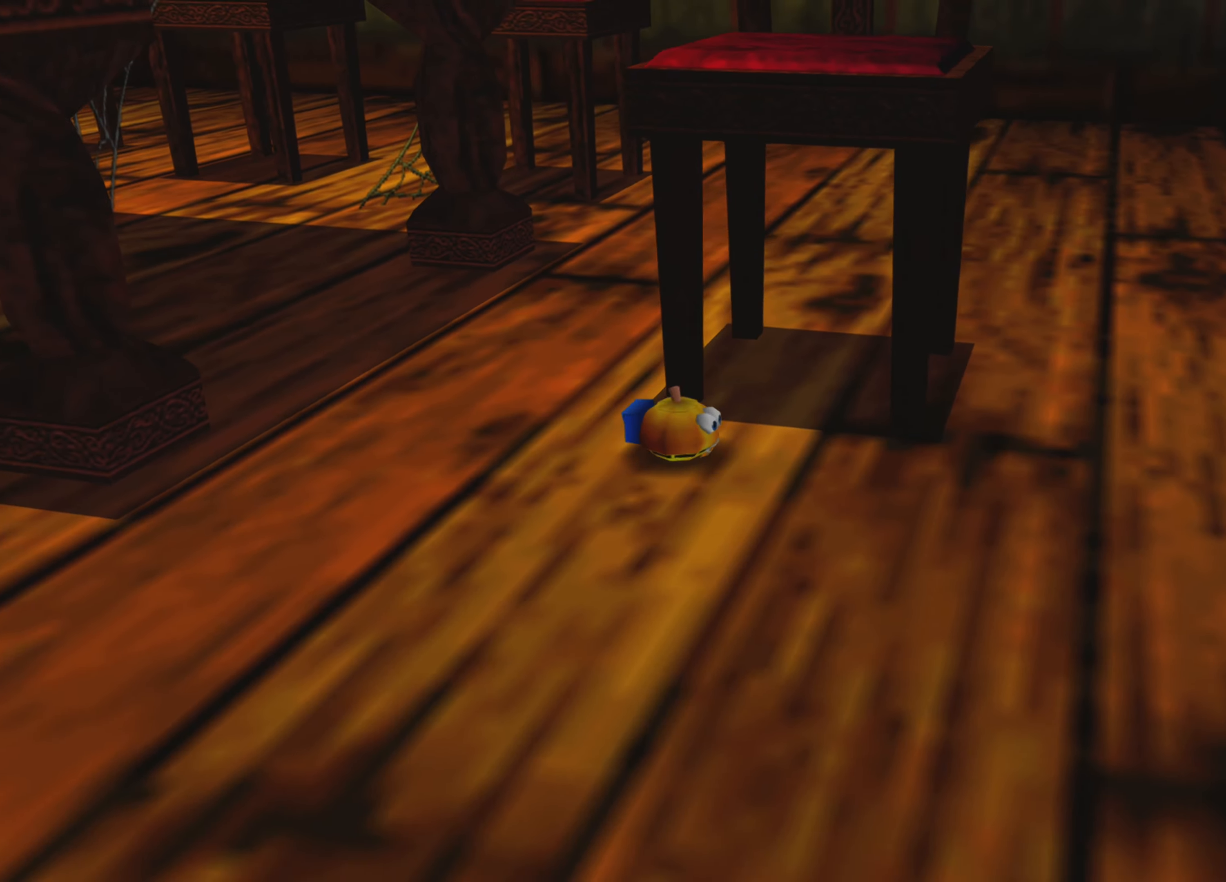
{"buttons": [], "left_stick": "right", "right_stick": "center", "events": []}
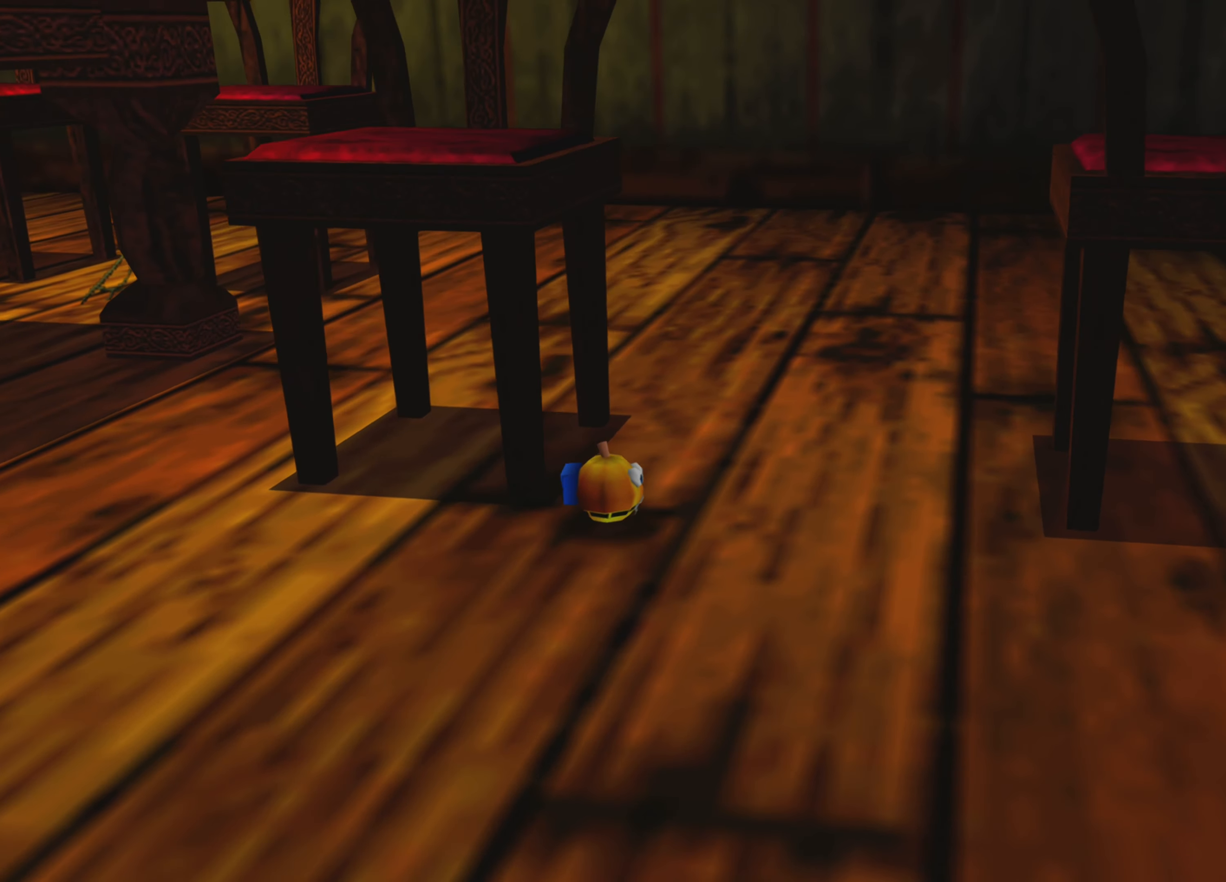
{"buttons": [], "left_stick": "right", "right_stick": "center", "events": []}
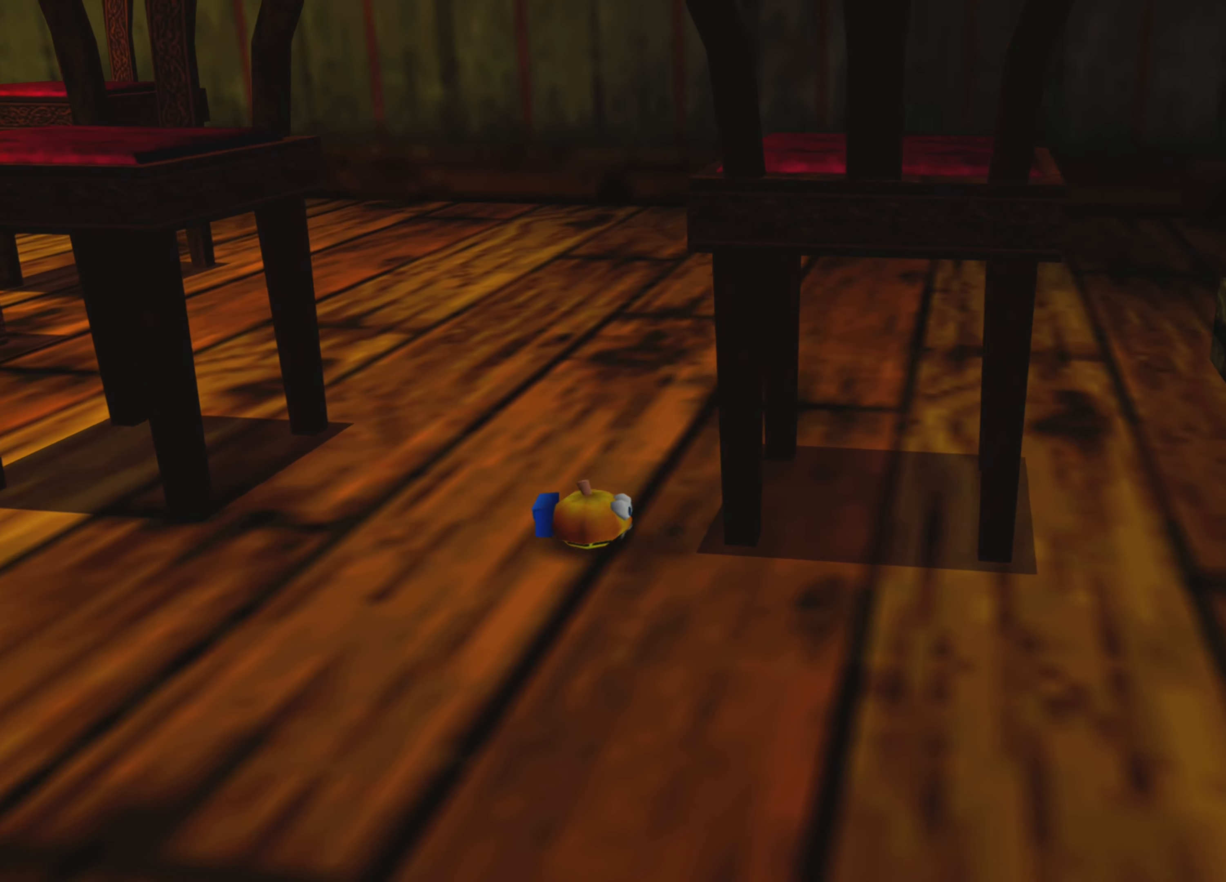
{"buttons": [], "left_stick": "right", "right_stick": "center", "events": [[167, "left_stick", "up-right"], [367, "left_stick", "right"]]}
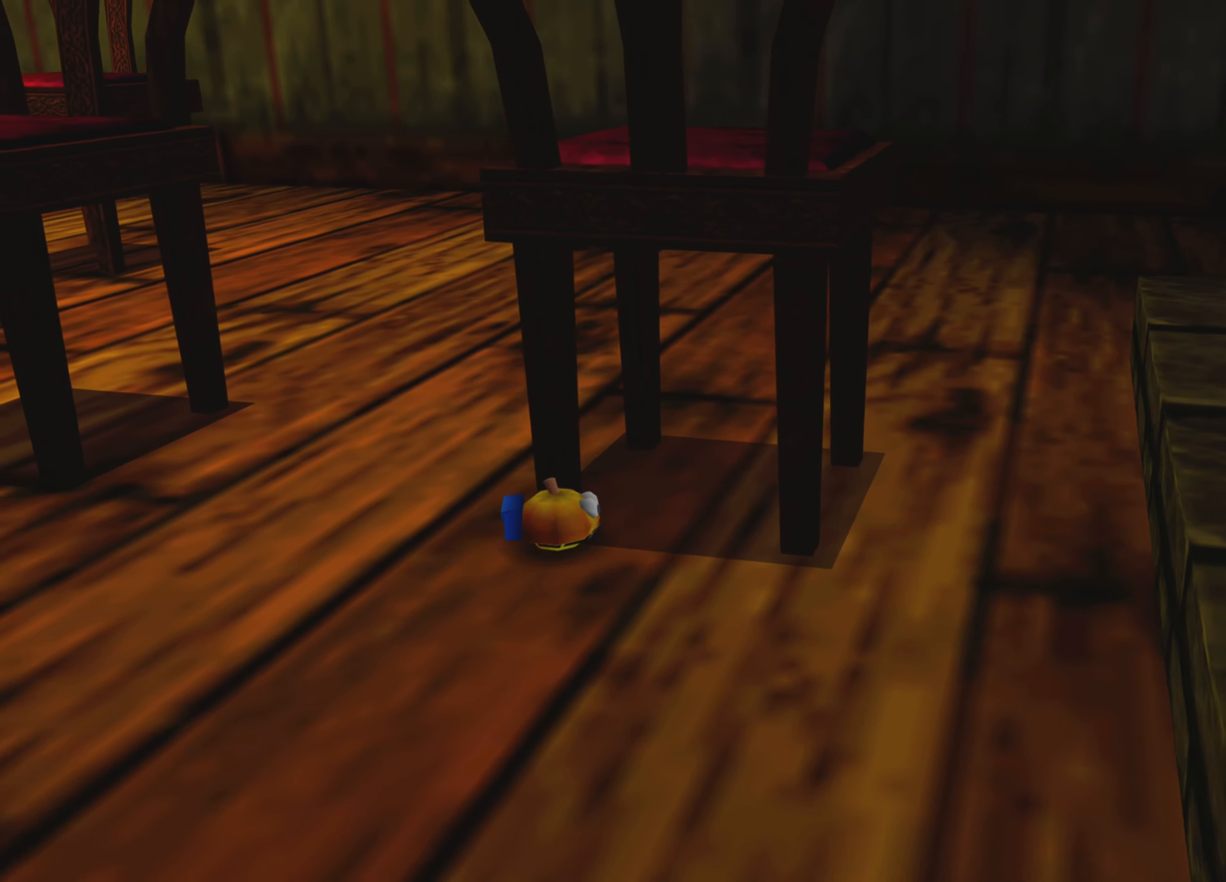
{"buttons": [], "left_stick": "down-right", "right_stick": "center", "events": [[167, "left_stick", "down-right"]]}
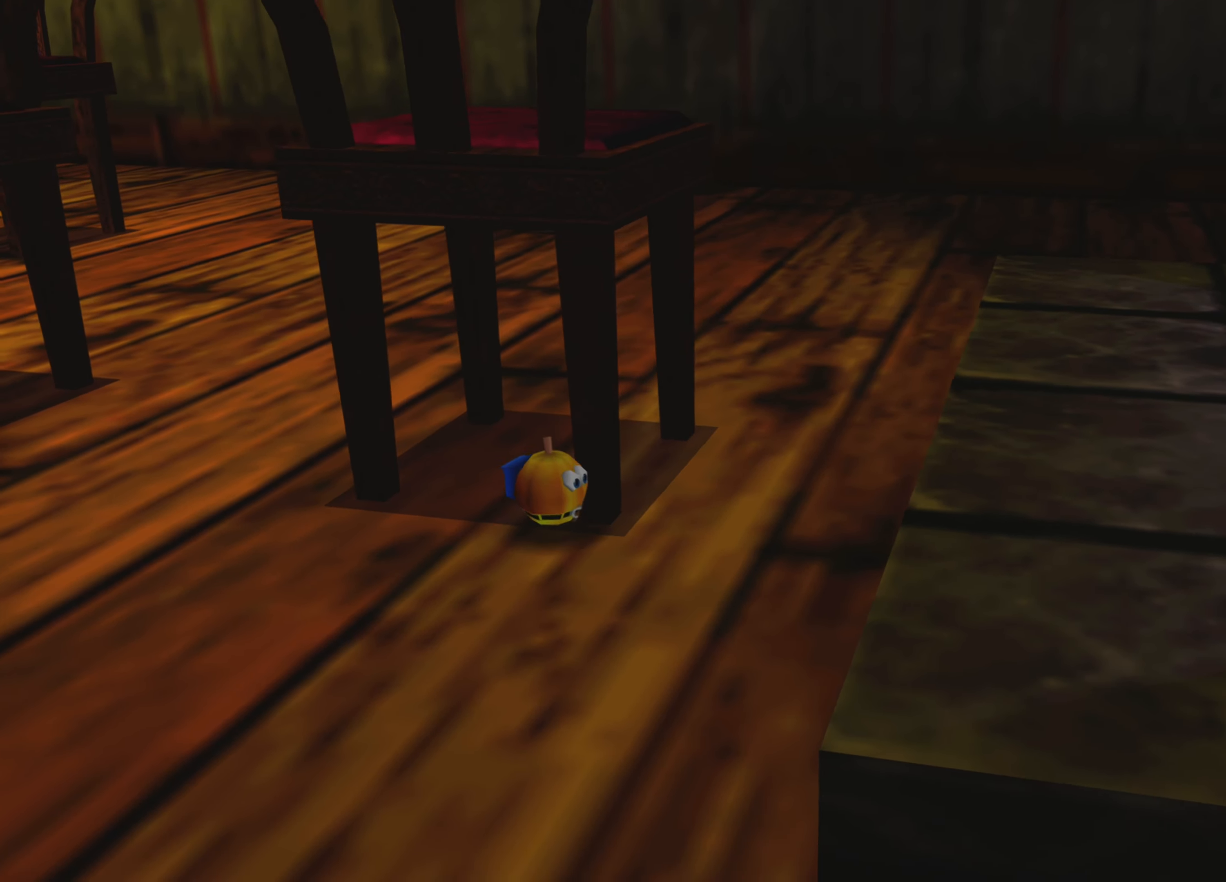
{"buttons": [], "left_stick": "right", "right_stick": "center", "events": [[34, "left_stick", "right"], [267, "CROSS", "down"], [467, "CROSS", "up"]]}
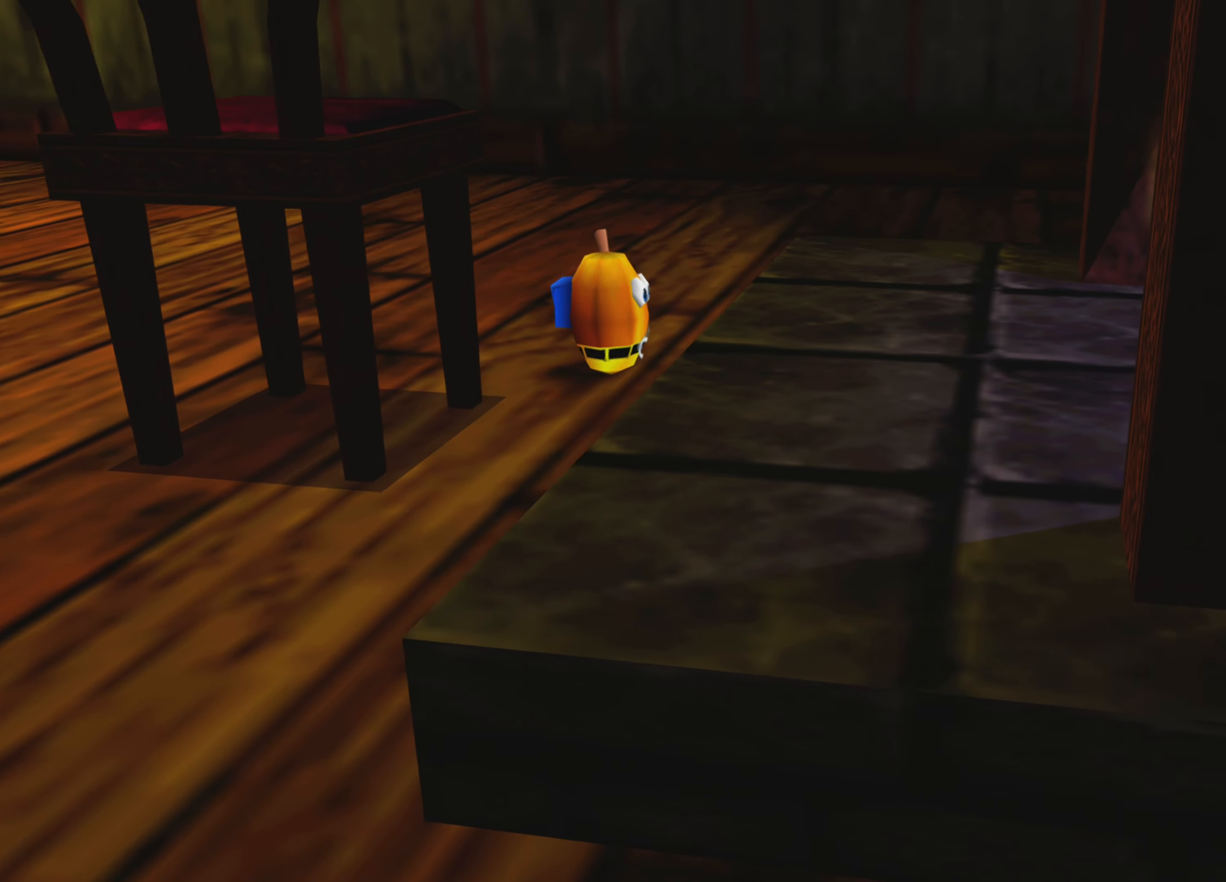
{"buttons": [], "left_stick": "center", "right_stick": "center", "events": [[117, "left_stick", "center"]]}
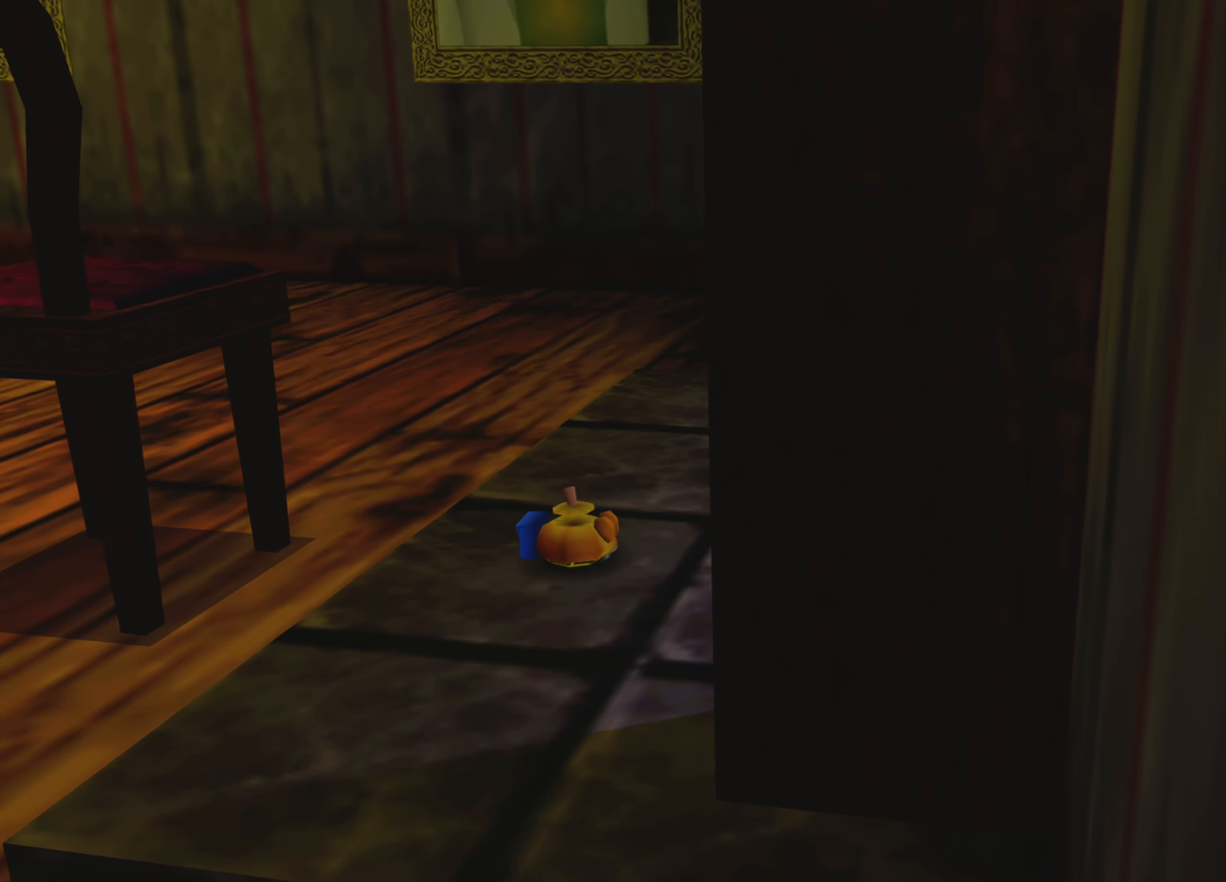
{"buttons": ["CROSS"], "left_stick": "up-left", "right_stick": "center", "events": [[117, "left_stick", "up-left"], [434, "CROSS", "down"]]}
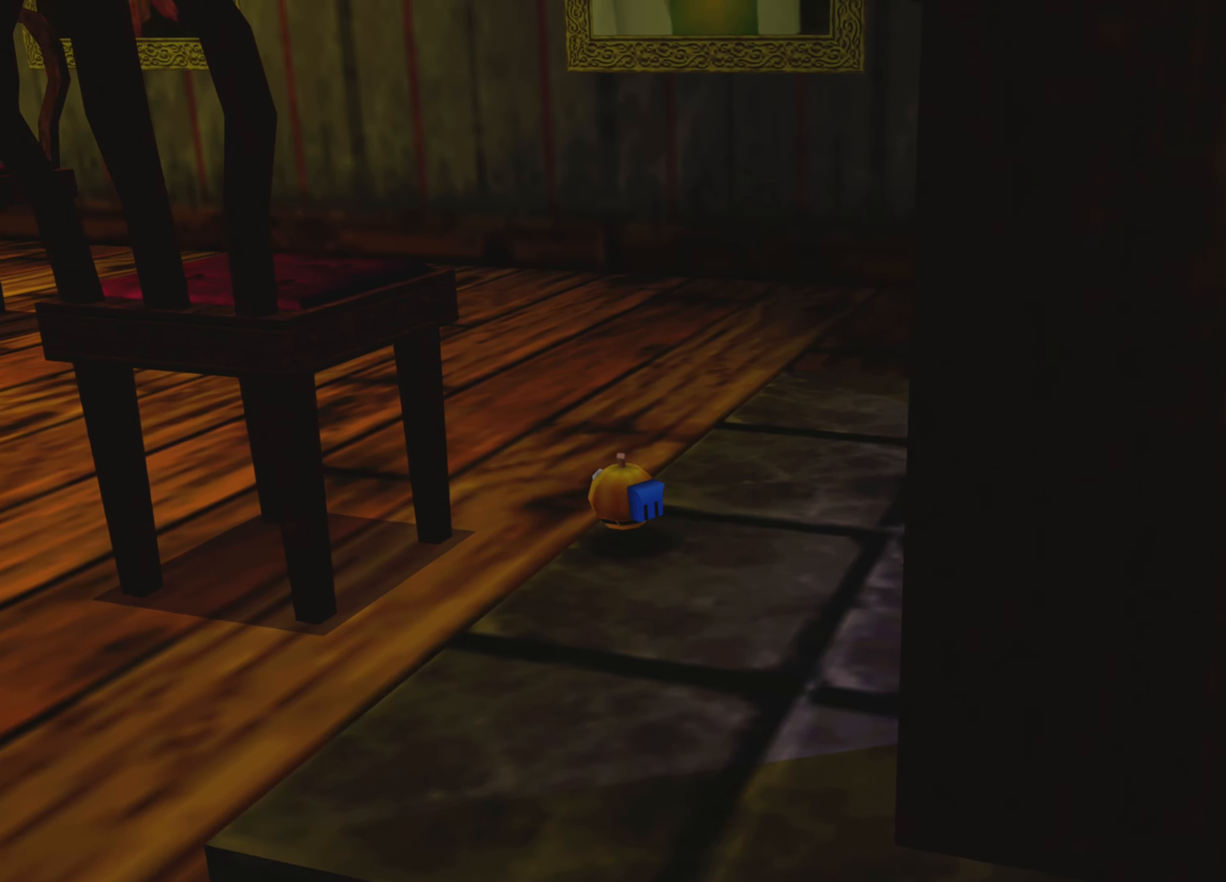
{"buttons": ["CROSS"], "left_stick": "up-left", "right_stick": "center", "events": []}
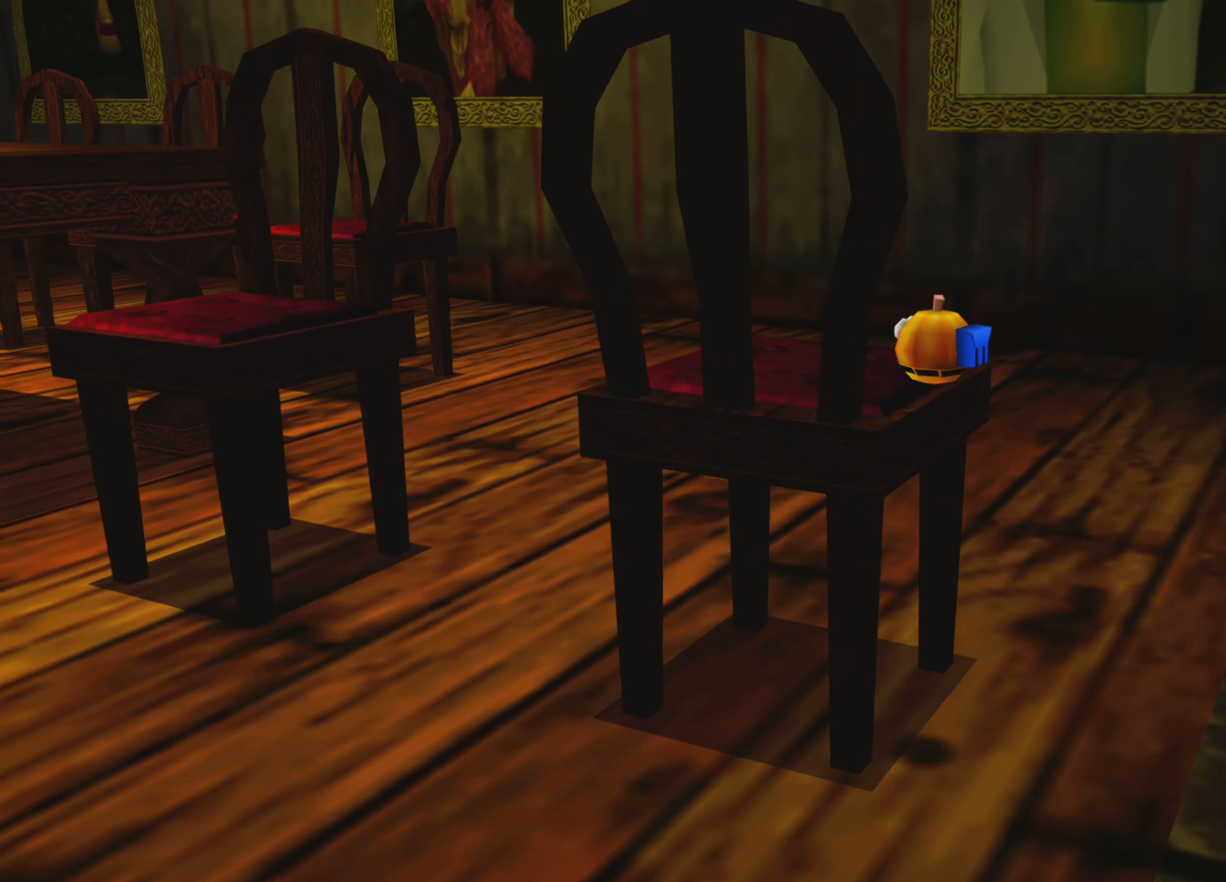
{"buttons": [], "left_stick": "center", "right_stick": "left", "events": [[67, "CROSS", "up"], [84, "left_stick", "center"], [367, "right_stick", "left"]]}
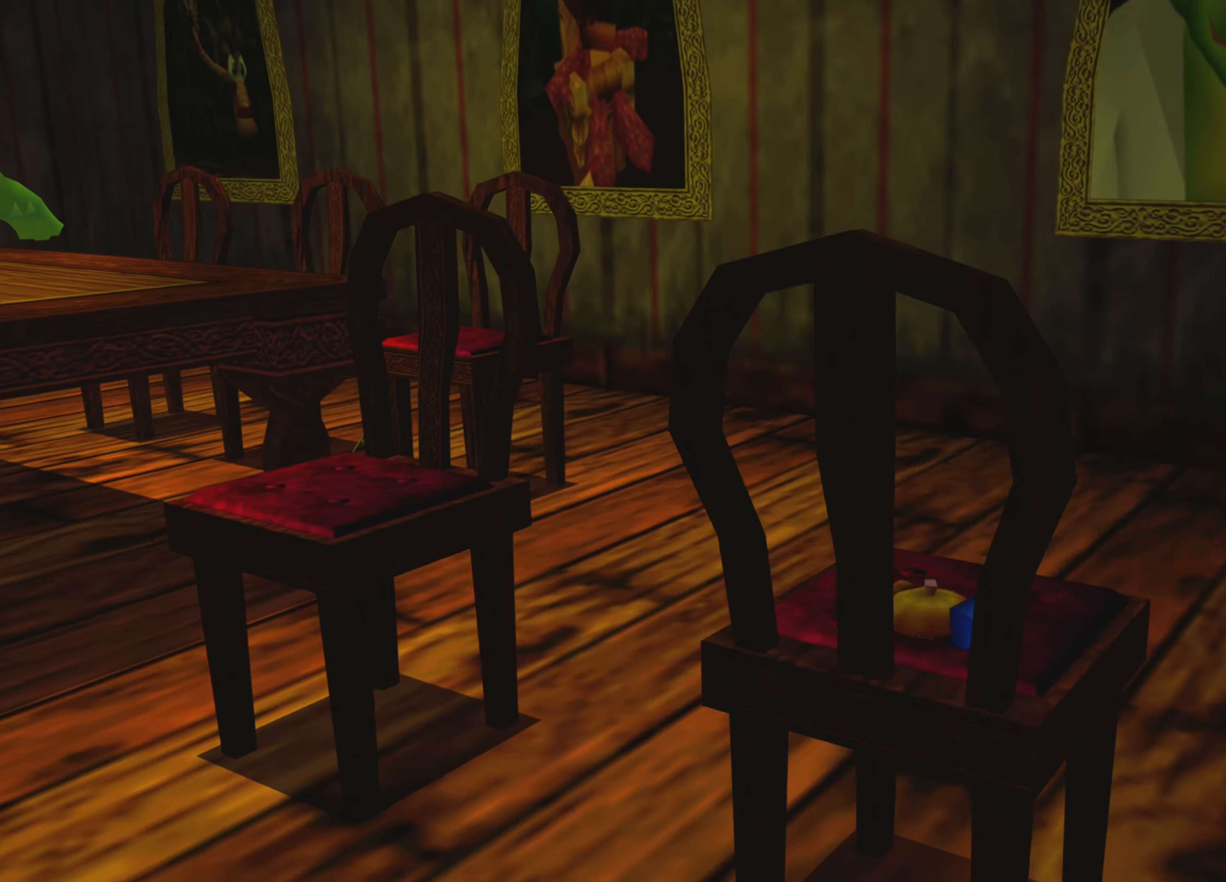
{"buttons": [], "left_stick": "center", "right_stick": "center", "events": [[284, "right_stick", "center"]]}
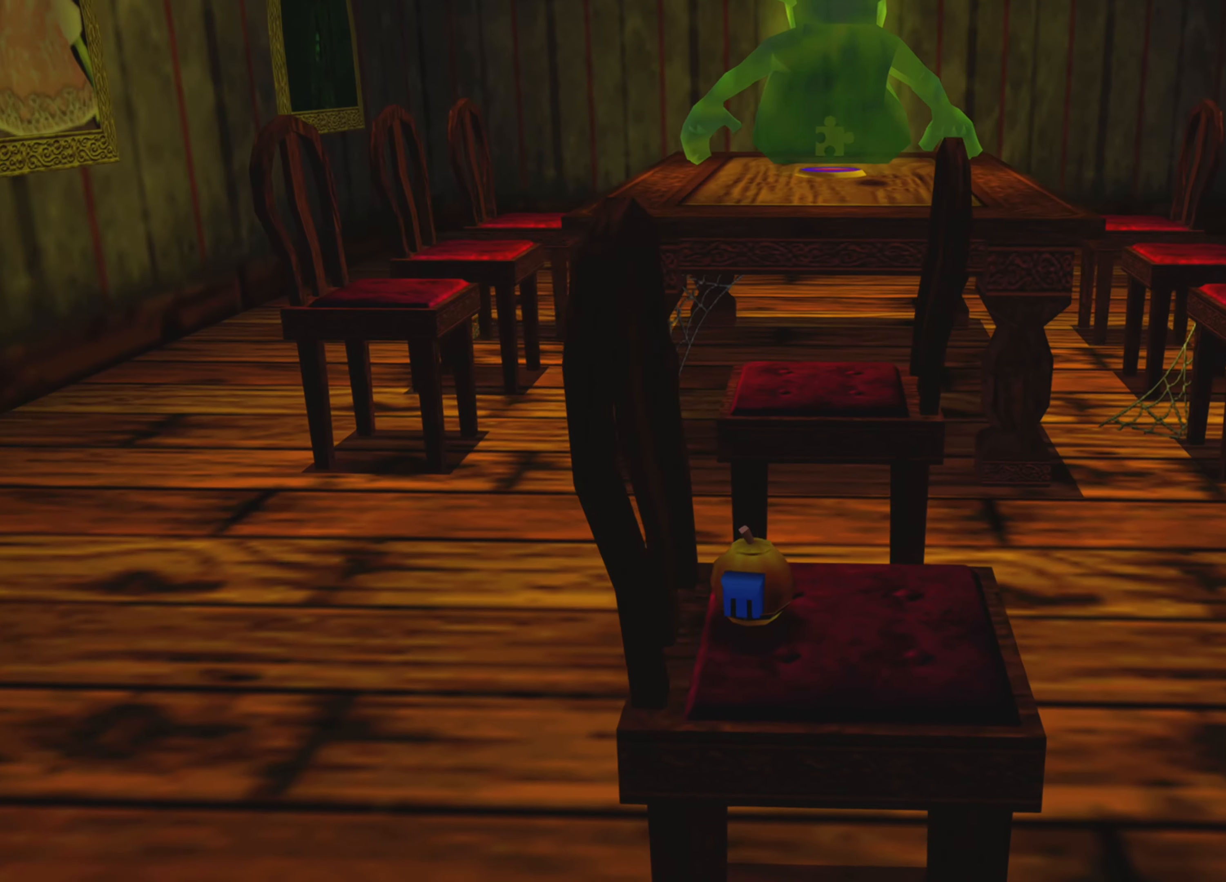
{"buttons": [], "left_stick": "center", "right_stick": "center", "events": []}
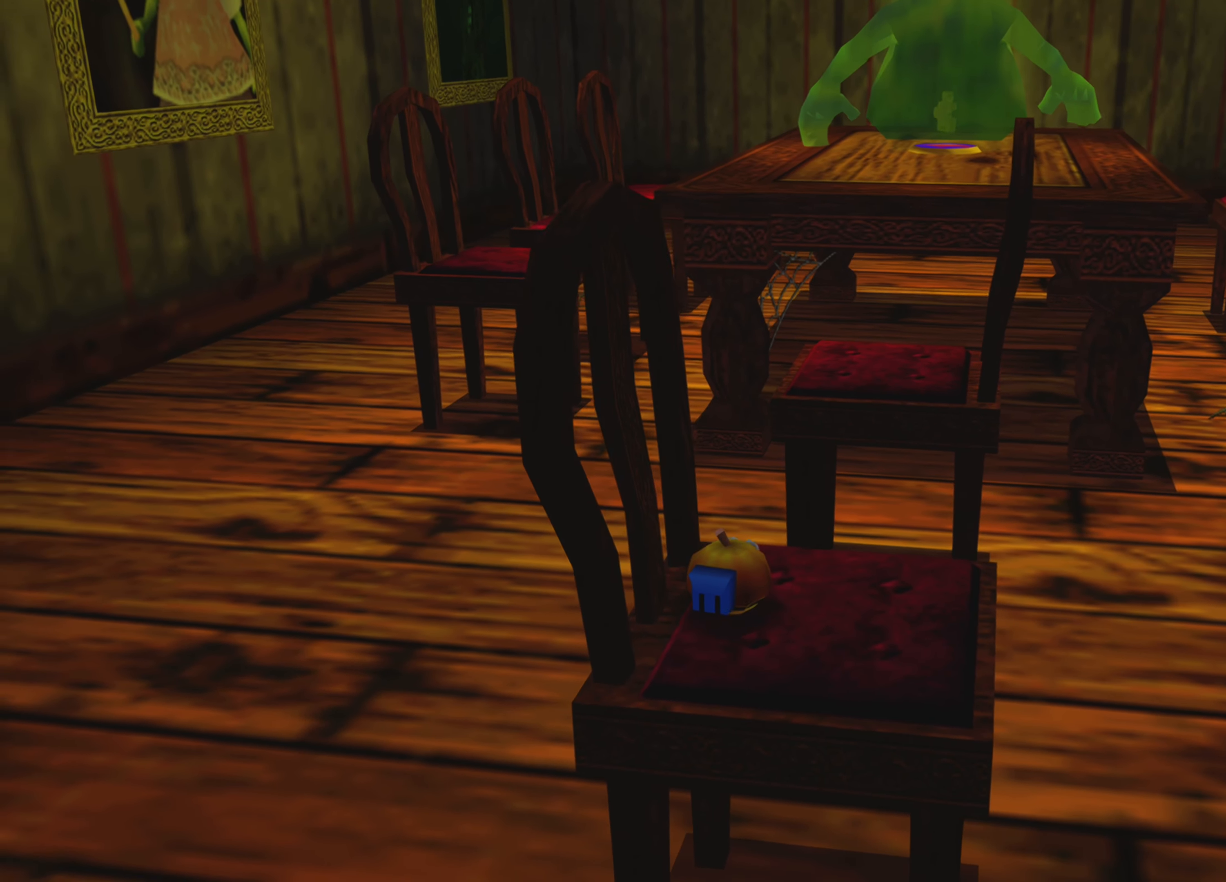
{"buttons": [], "left_stick": "center", "right_stick": "center", "events": [[16, "right_stick", "down-right"], [183, "right_stick", "center"]]}
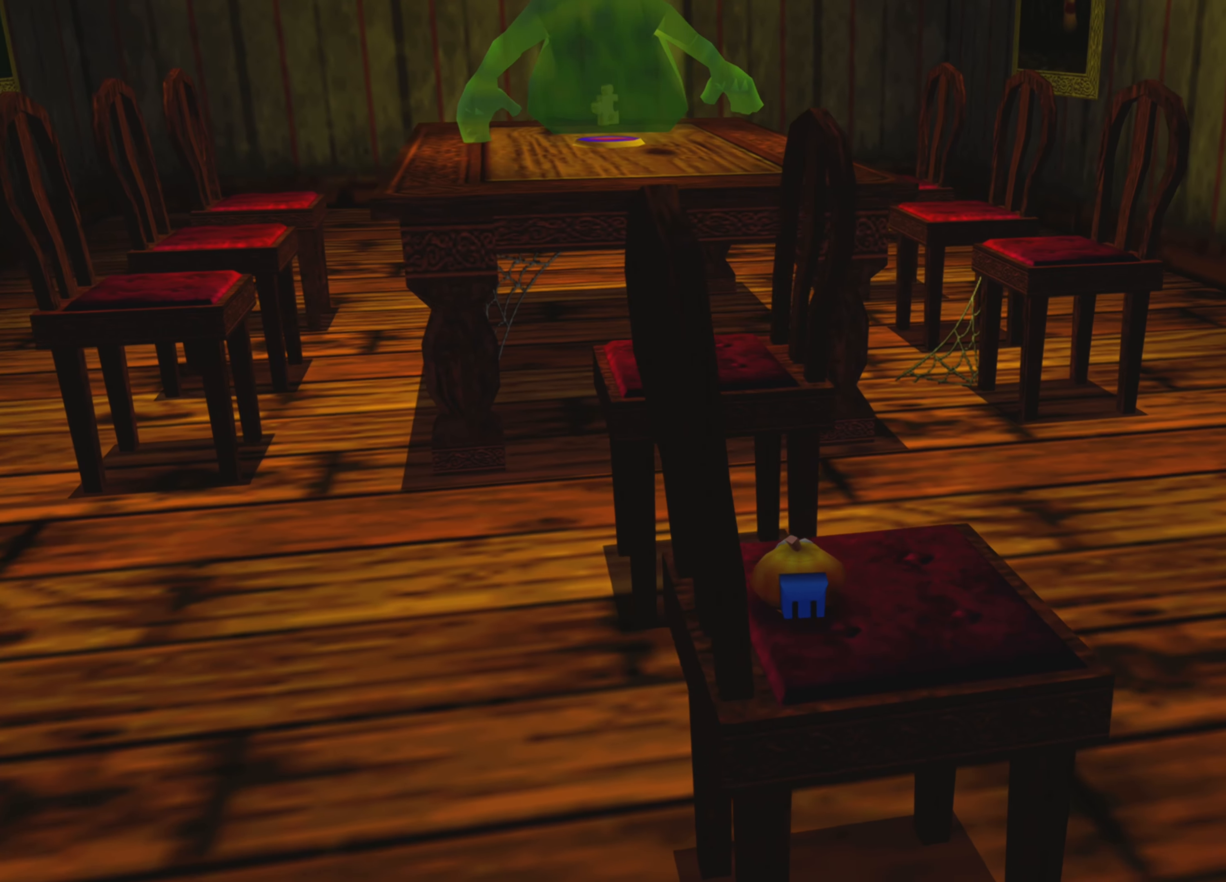
{"buttons": [], "left_stick": "center", "right_stick": "center", "events": []}
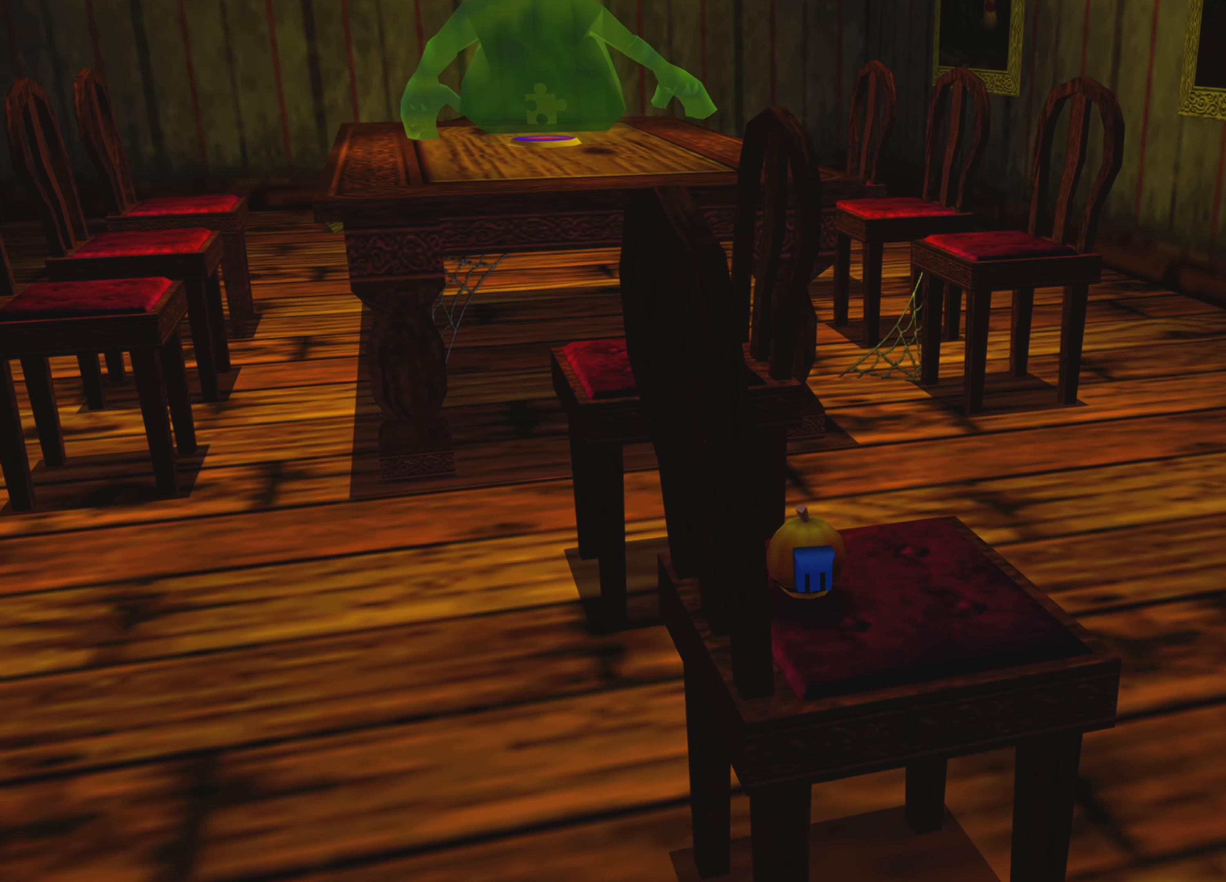
{"buttons": [], "left_stick": "center", "right_stick": "center", "events": []}
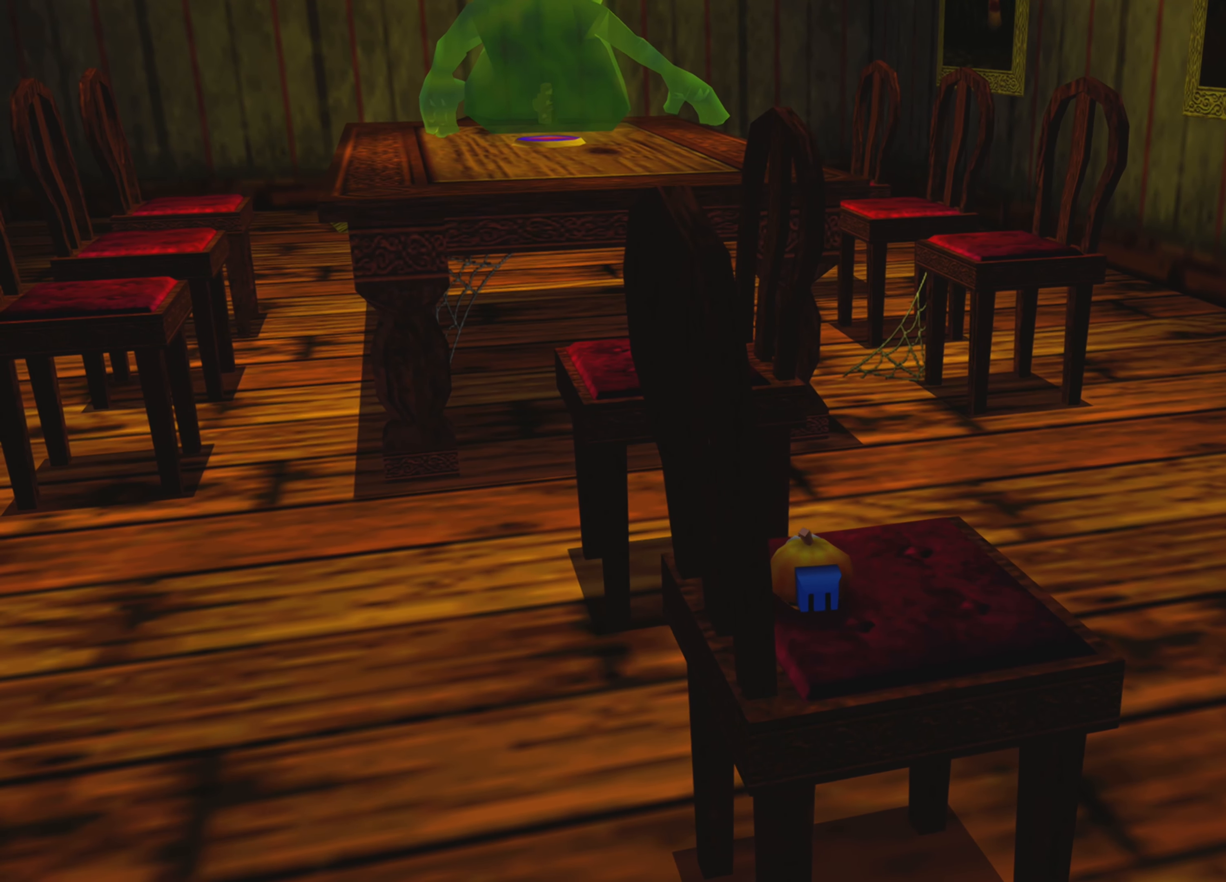
{"buttons": [], "left_stick": "center", "right_stick": "center", "events": [[333, "right_stick", "left"], [416, "right_stick", "center"]]}
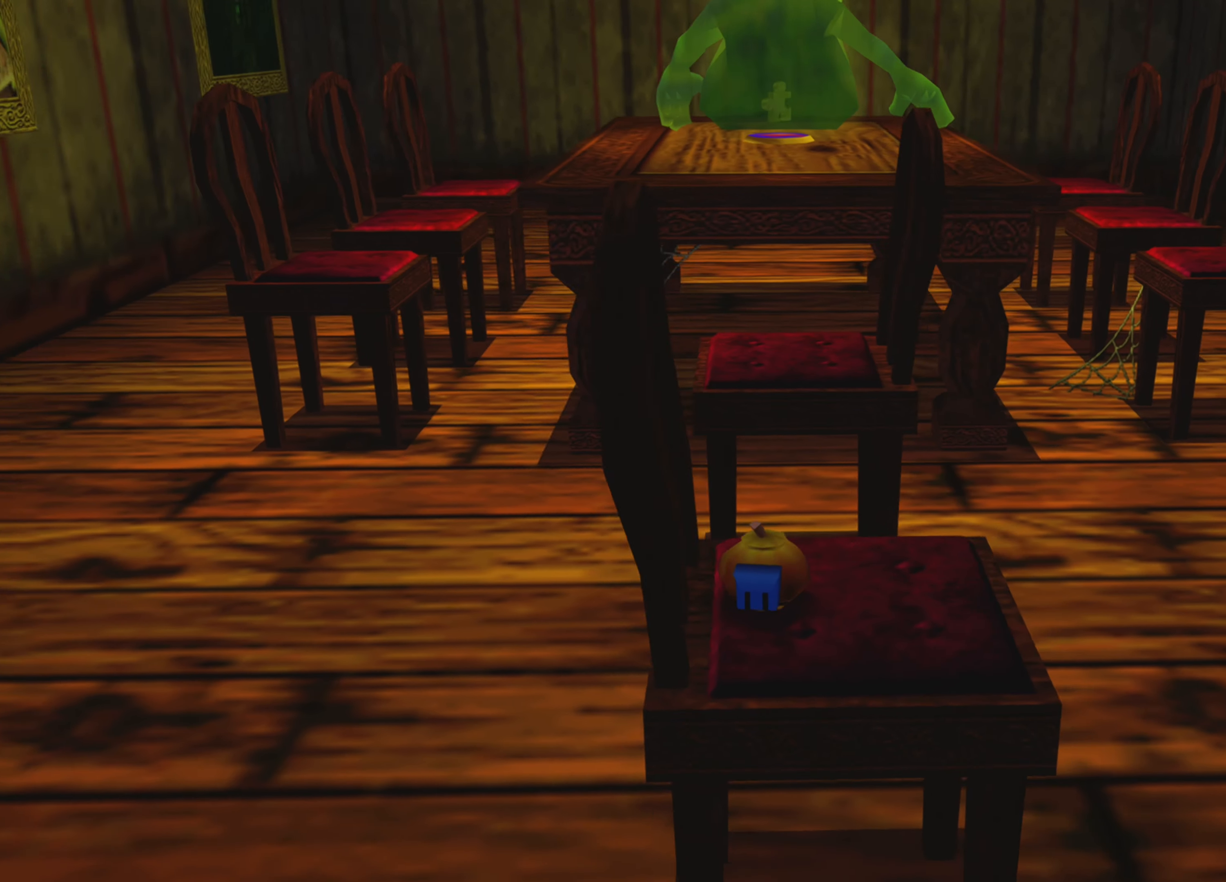
{"buttons": [], "left_stick": "center", "right_stick": "center", "events": []}
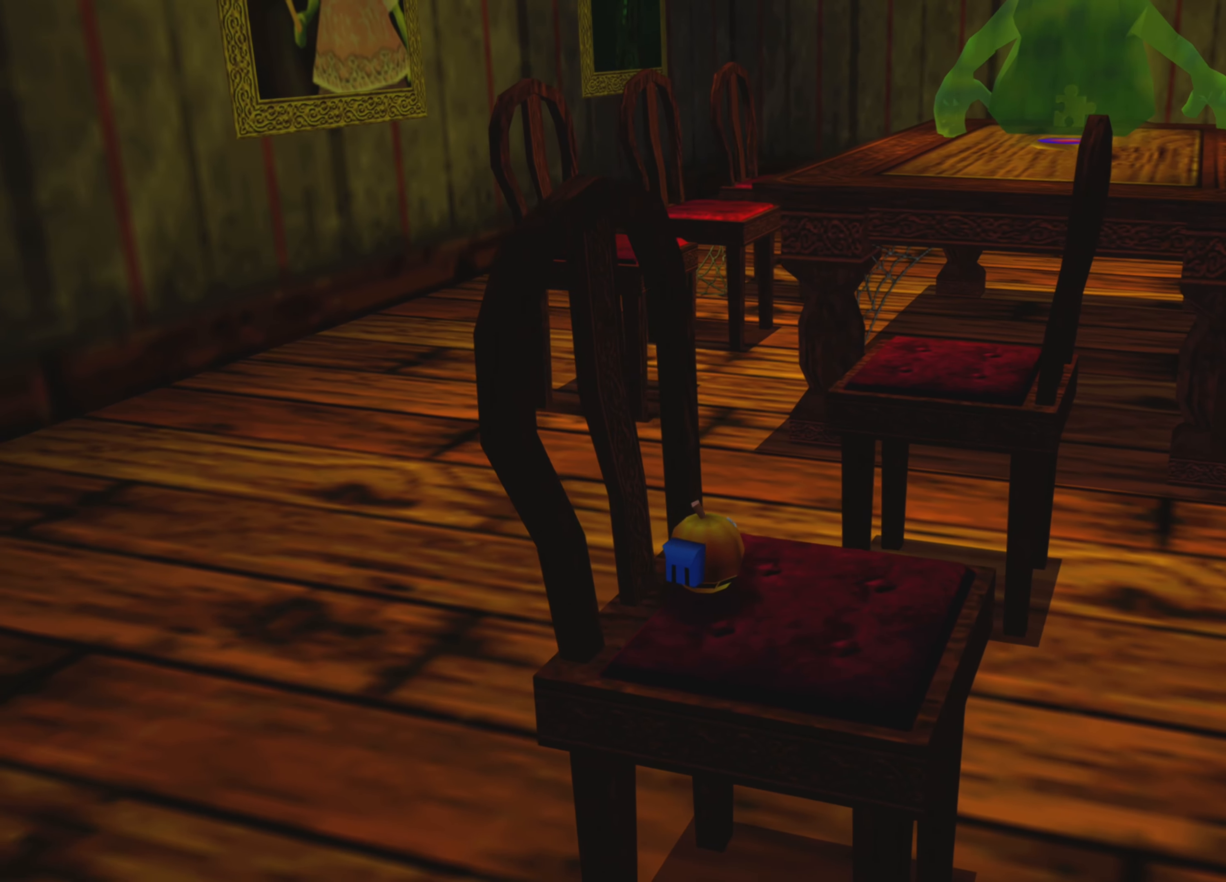
{"buttons": [], "left_stick": "center", "right_stick": "center", "events": [[266, "left_stick", "right"], [416, "left_stick", "center"]]}
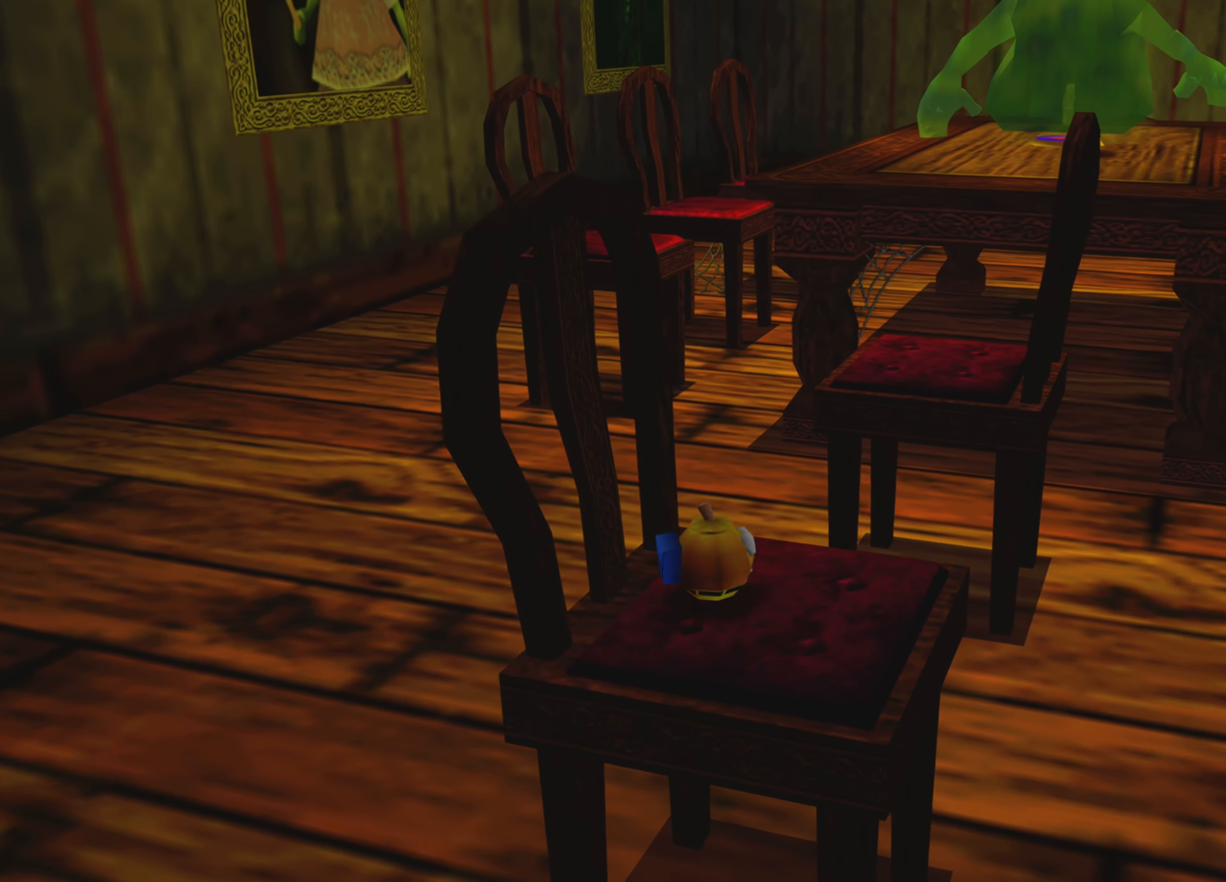
{"buttons": [], "left_stick": "center", "right_stick": "center", "events": []}